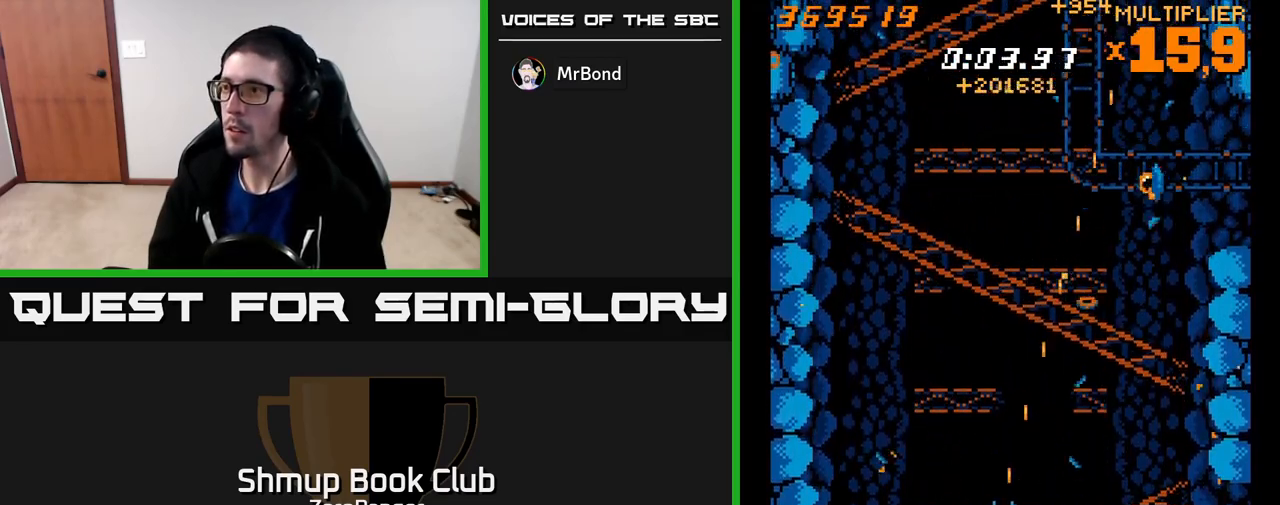
Gameplay with a controller (Xbox layout); each line is a JSON object with the inputs held at the frame after it. "events" lists button and stick changes between this image and that frame as [ms after this image, input, new state], when the widget could be followed in between. Not read: right_stick.
{"buttons": ["X", "DPAD_UP", "DPAD_RIGHT"], "left_stick": "center", "events": [[83, "DPAD_DOWN", "down"], [367, "DPAD_DOWN", "up"], [433, "DPAD_LEFT", "up"], [450, "DPAD_RIGHT", "down"], [483, "DPAD_UP", "down"]]}
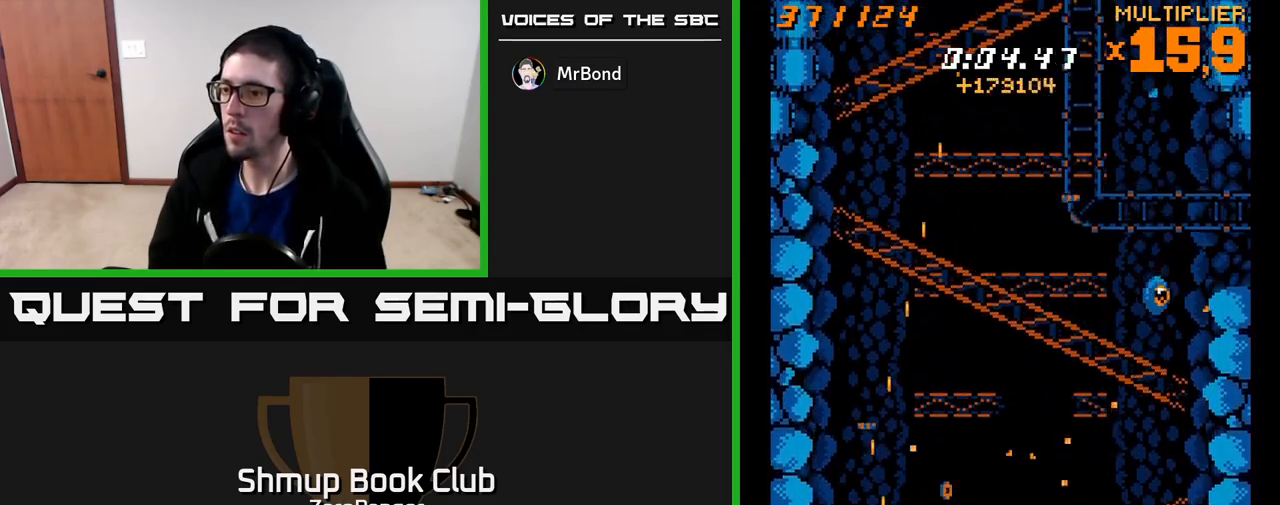
{"buttons": ["A", "DPAD_UP", "DPAD_RIGHT"], "left_stick": "center", "events": [[133, "DPAD_UP", "up"], [150, "A", "down"], [150, "DPAD_UP", "down"], [183, "X", "up"]]}
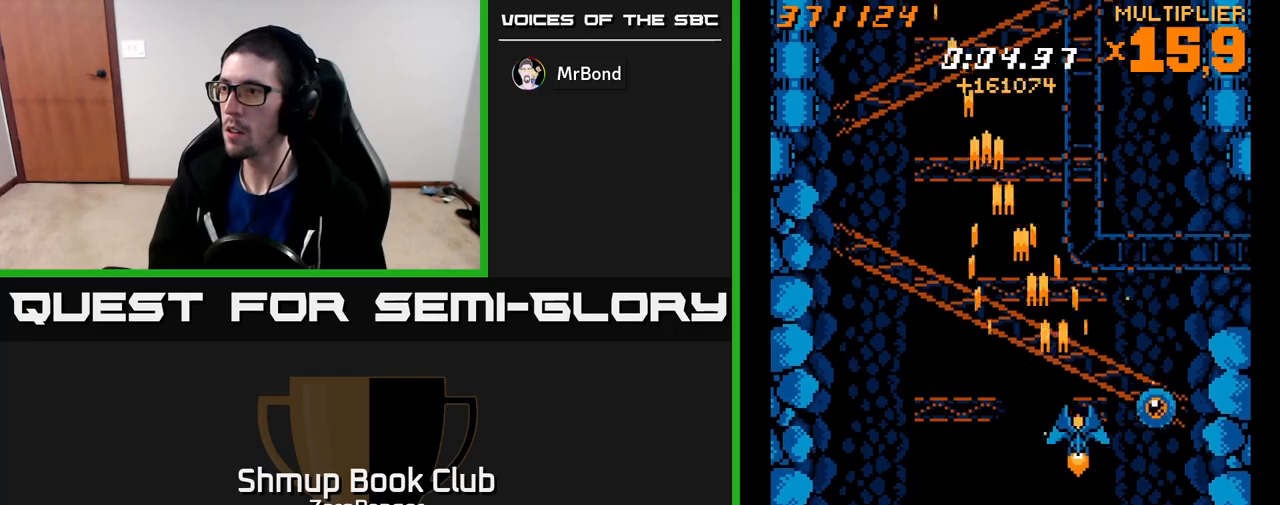
{"buttons": ["A", "DPAD_UP", "DPAD_LEFT"], "left_stick": "center", "events": [[50, "X", "down"], [100, "A", "up"], [233, "DPAD_RIGHT", "up"], [267, "A", "down"], [267, "DPAD_LEFT", "down"], [283, "X", "up"]]}
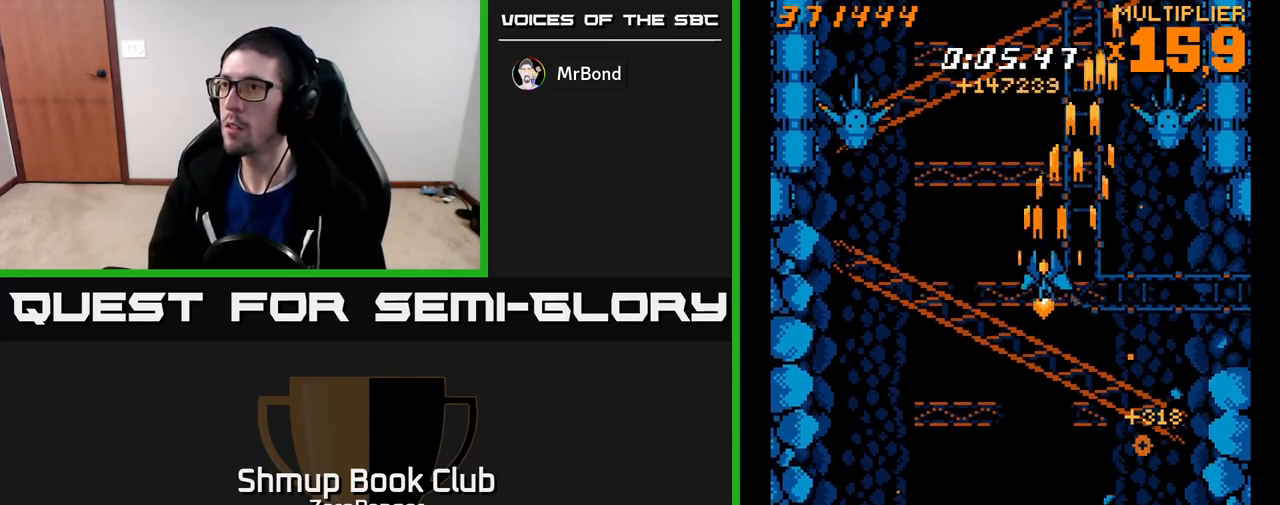
{"buttons": ["X", "DPAD_LEFT"], "left_stick": "center", "events": [[17, "DPAD_UP", "up"], [250, "DPAD_UP", "down"], [317, "X", "down"], [350, "A", "up"], [467, "DPAD_UP", "up"]]}
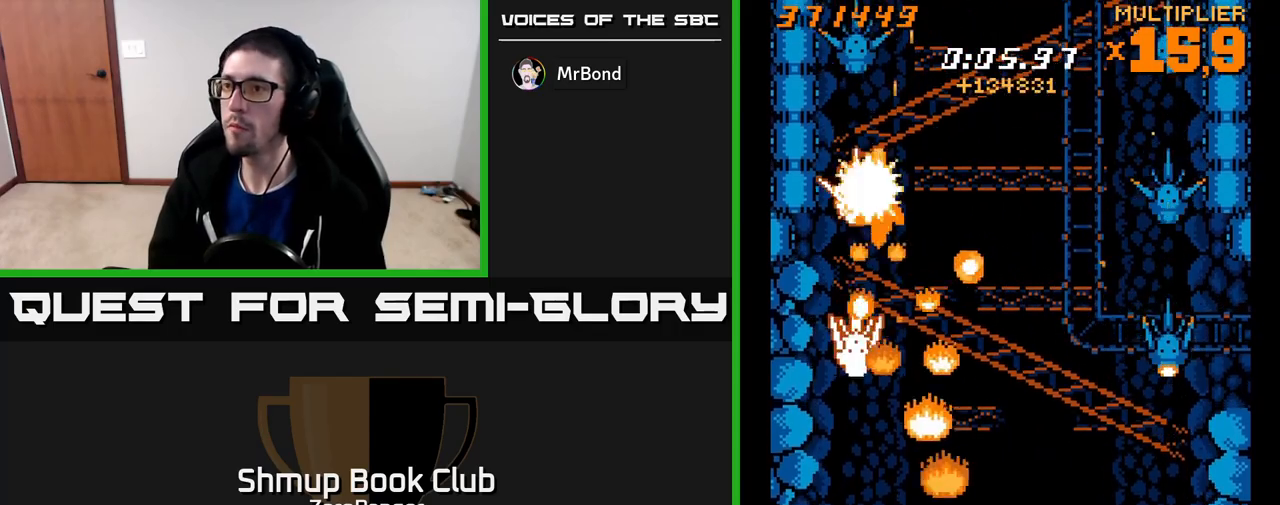
{"buttons": ["X", "DPAD_DOWN"], "left_stick": "center", "events": [[33, "DPAD_DOWN", "down"], [100, "DPAD_LEFT", "up"]]}
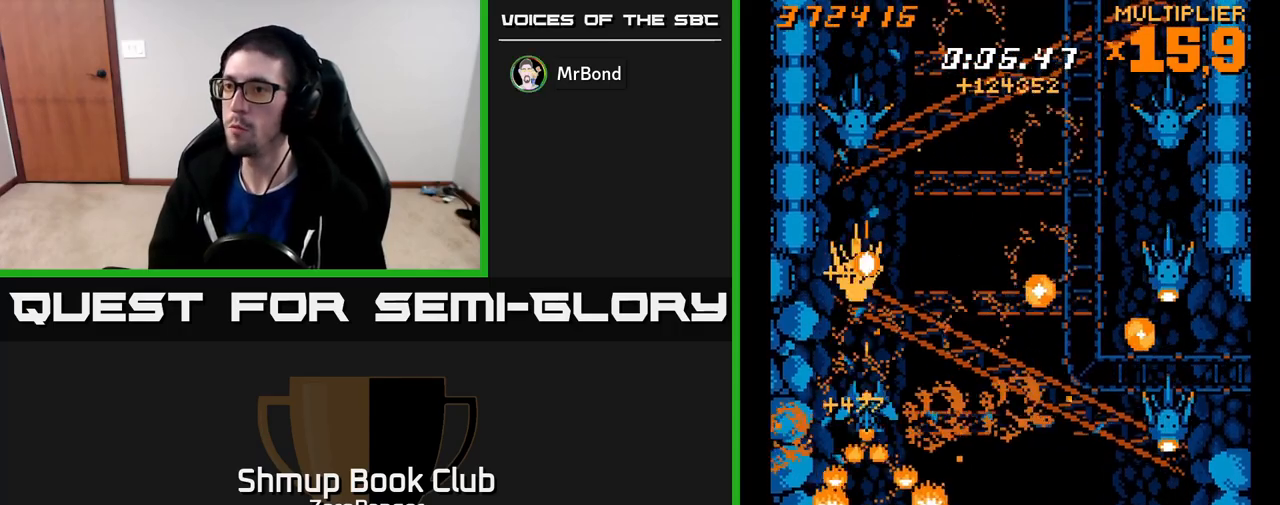
{"buttons": ["A", "DPAD_DOWN"], "left_stick": "center", "events": [[300, "A", "down"], [333, "X", "up"]]}
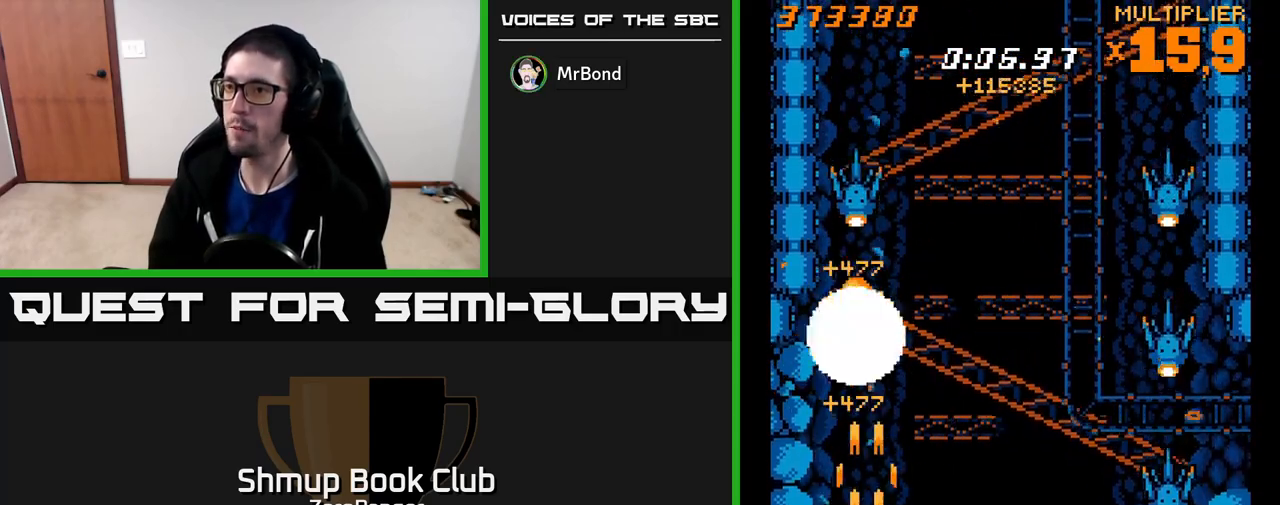
{"buttons": ["A", "DPAD_DOWN"], "left_stick": "center", "events": [[17, "DPAD_DOWN", "up"], [83, "DPAD_UP", "down"], [200, "DPAD_UP", "up"], [417, "DPAD_DOWN", "down"]]}
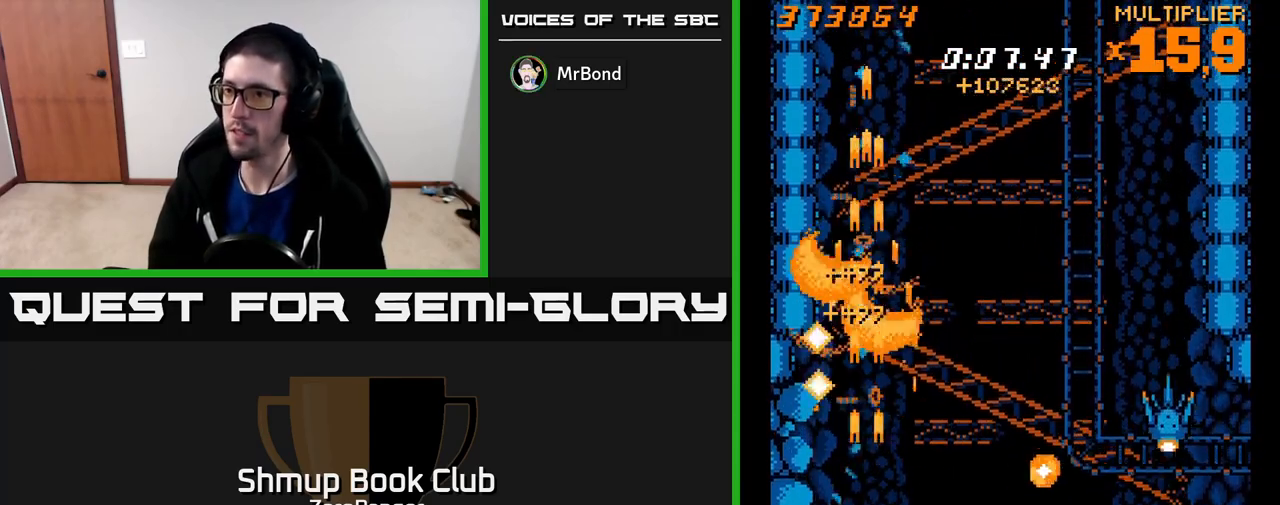
{"buttons": ["X", "DPAD_UP"], "left_stick": "center", "events": [[17, "DPAD_DOWN", "up"], [83, "X", "down"], [100, "DPAD_UP", "down"], [117, "A", "up"]]}
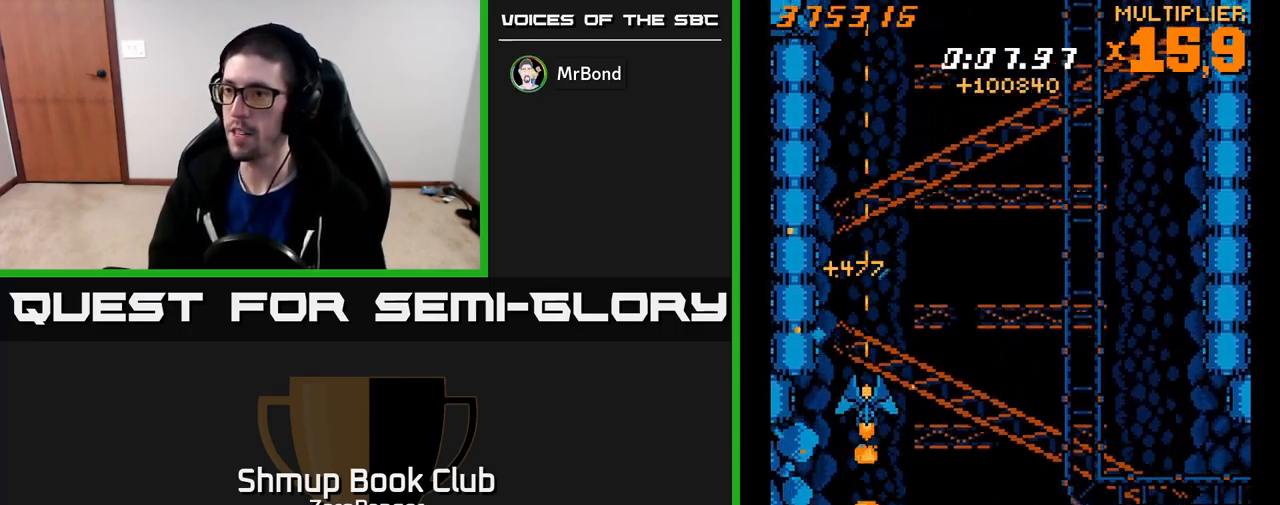
{"buttons": ["X"], "left_stick": "center", "events": [[33, "DPAD_UP", "up"], [67, "DPAD_DOWN", "down"], [117, "DPAD_RIGHT", "down"], [367, "DPAD_RIGHT", "up"], [400, "DPAD_LEFT", "down"], [417, "DPAD_DOWN", "up"], [500, "DPAD_LEFT", "up"]]}
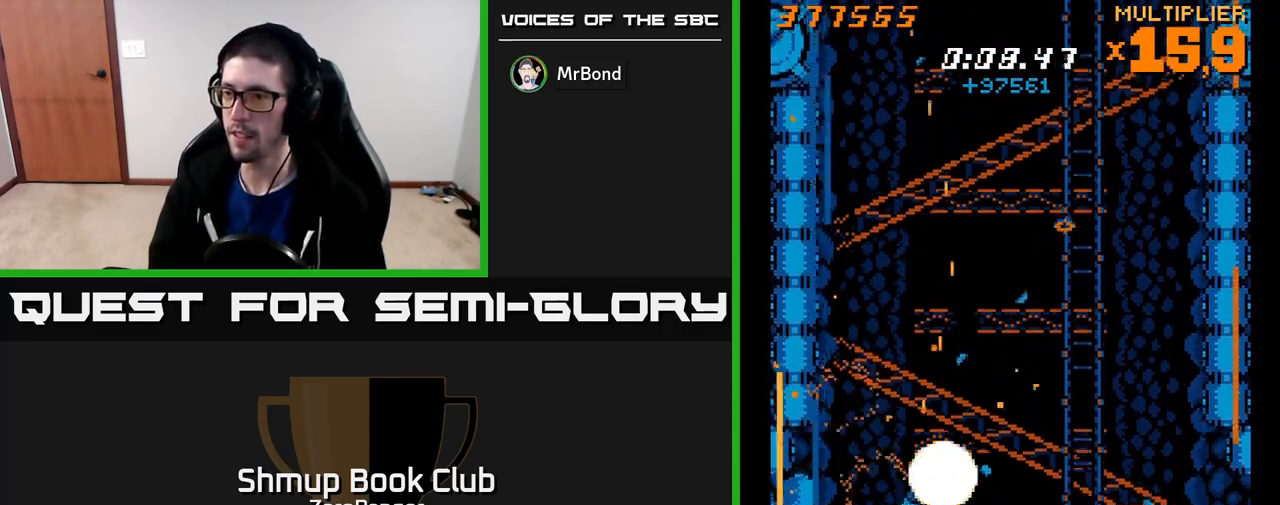
{"buttons": ["A", "DPAD_UP", "DPAD_RIGHT"], "left_stick": "center", "events": [[17, "DPAD_RIGHT", "down"], [17, "DPAD_UP", "down"], [83, "A", "down"], [117, "X", "up"], [233, "DPAD_RIGHT", "up"], [417, "DPAD_RIGHT", "down"]]}
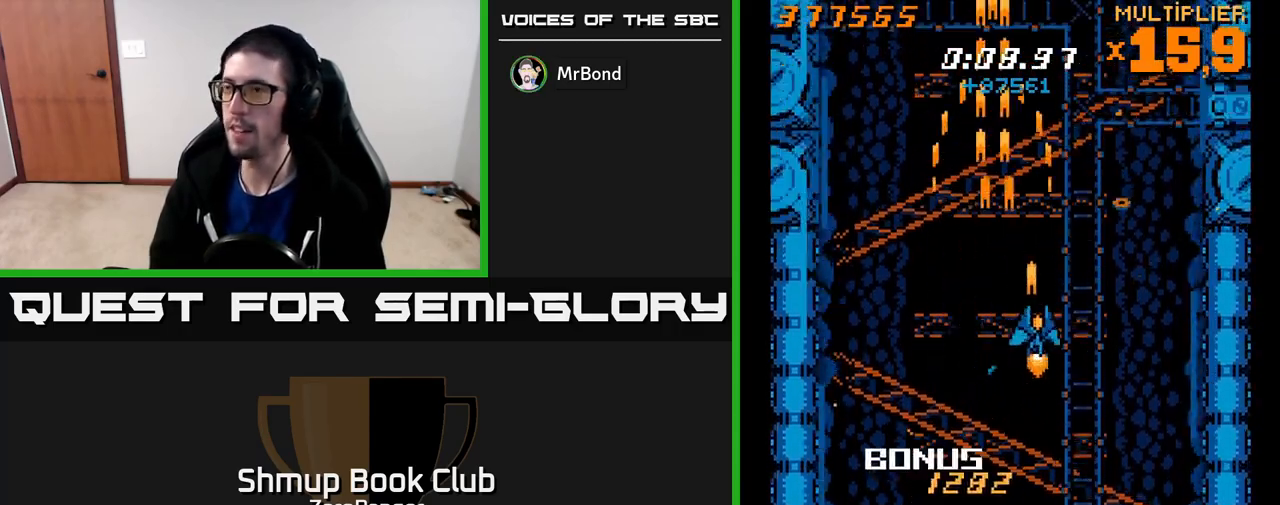
{"buttons": ["A"], "left_stick": "center", "events": [[50, "DPAD_RIGHT", "up"], [317, "DPAD_UP", "up"]]}
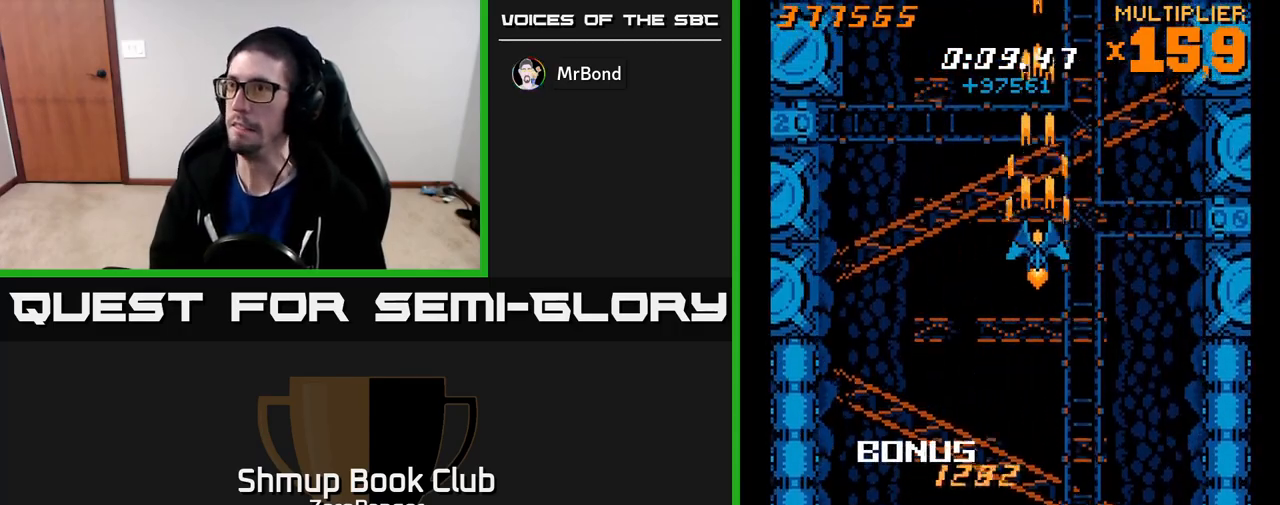
{"buttons": ["A"], "left_stick": "center", "events": [[333, "DPAD_LEFT", "down"], [400, "DPAD_LEFT", "up"]]}
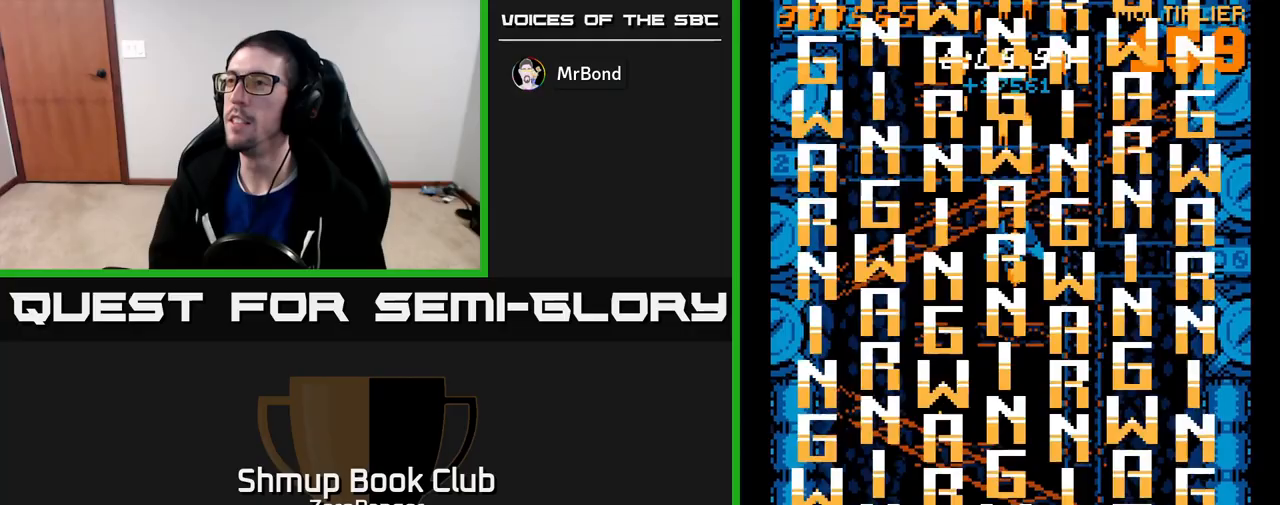
{"buttons": ["A"], "left_stick": "center", "events": []}
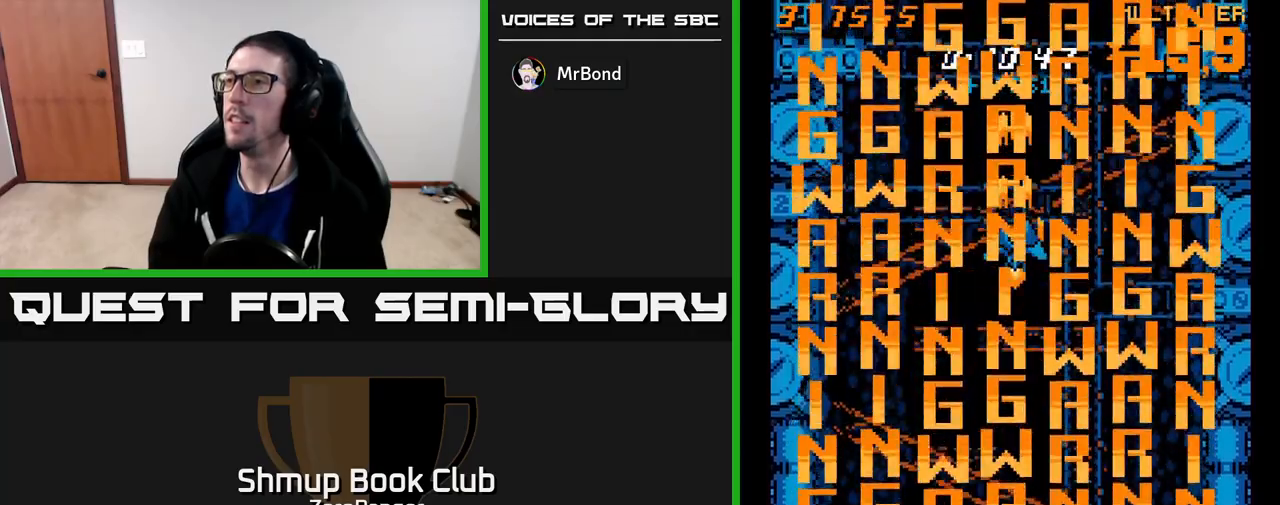
{"buttons": ["A"], "left_stick": "center", "events": [[233, "DPAD_LEFT", "down"], [267, "DPAD_LEFT", "up"]]}
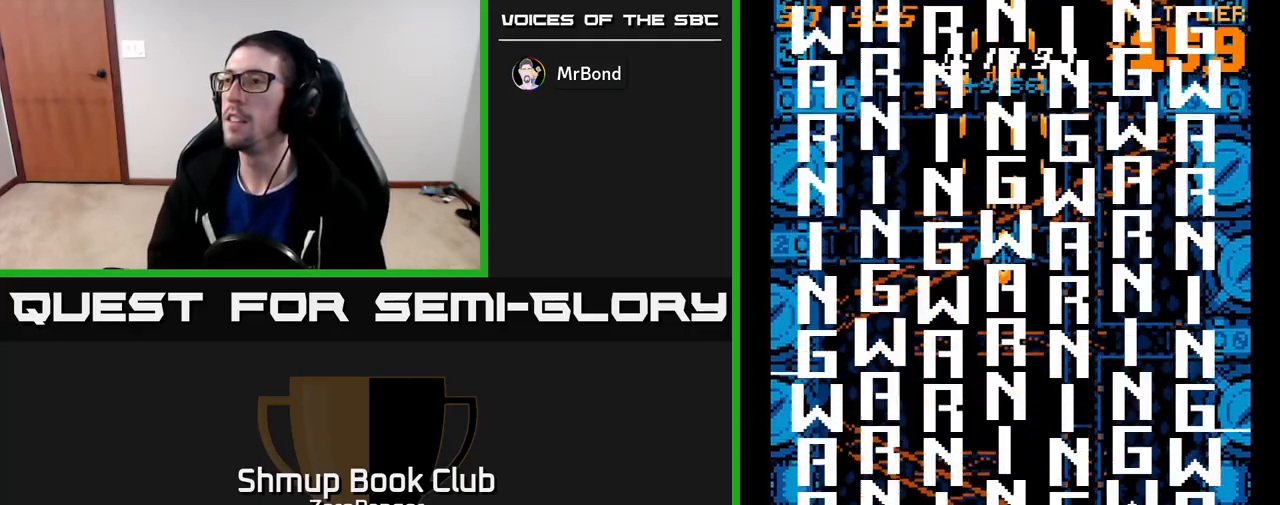
{"buttons": ["A"], "left_stick": "center", "events": [[383, "DPAD_RIGHT", "down"], [400, "DPAD_RIGHT", "up"]]}
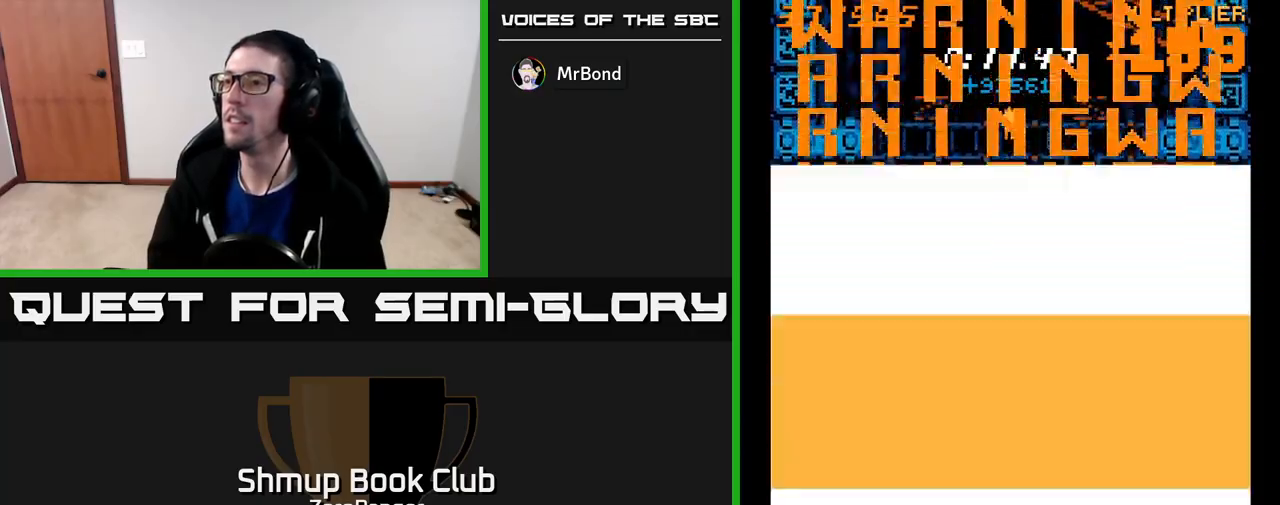
{"buttons": ["A"], "left_stick": "center", "events": [[367, "DPAD_LEFT", "down"], [400, "DPAD_LEFT", "up"]]}
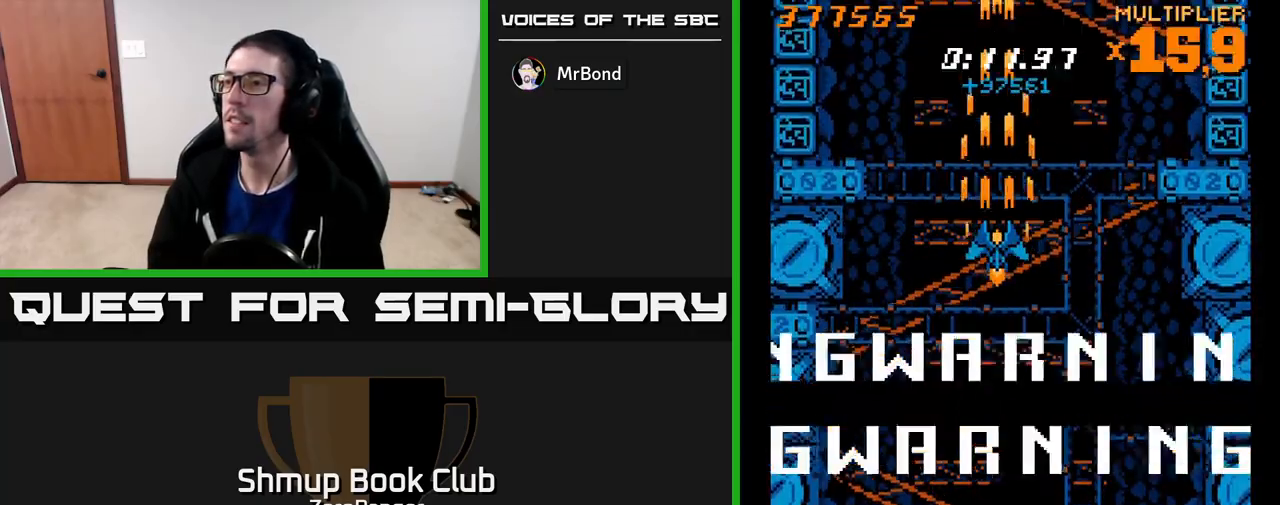
{"buttons": ["A"], "left_stick": "center", "events": [[267, "DPAD_RIGHT", "down"], [283, "DPAD_RIGHT", "up"]]}
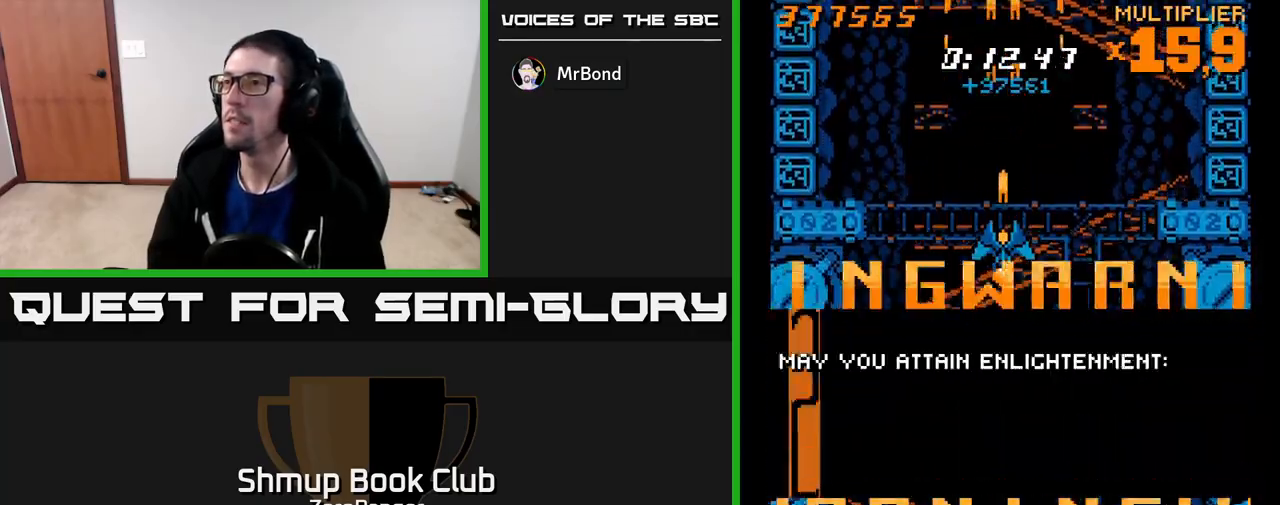
{"buttons": ["A"], "left_stick": "center", "events": []}
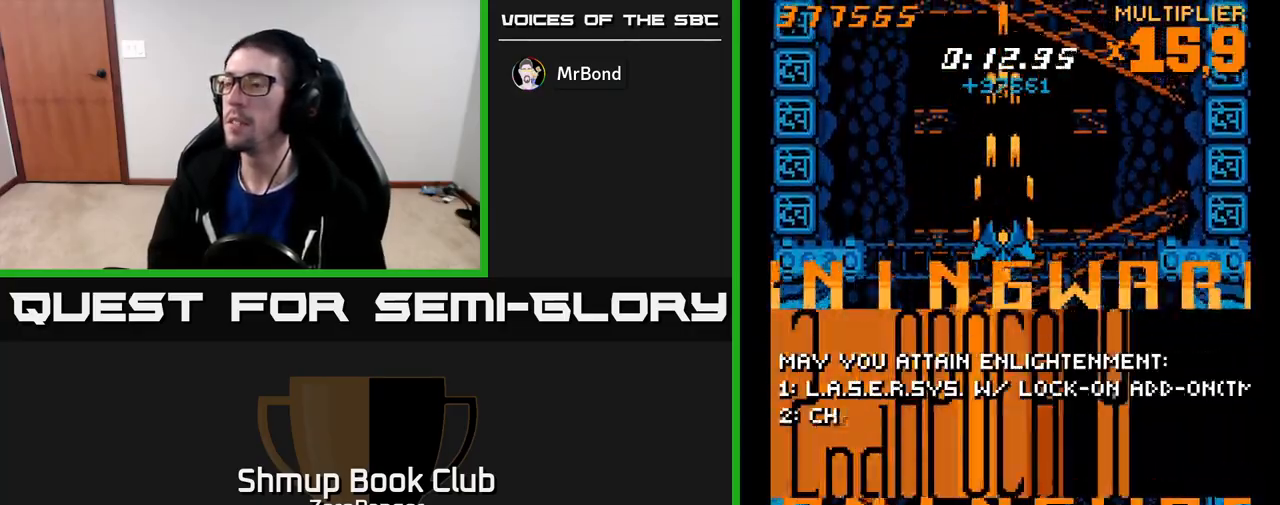
{"buttons": ["A"], "left_stick": "center", "events": [[33, "A", "up"], [467, "A", "down"]]}
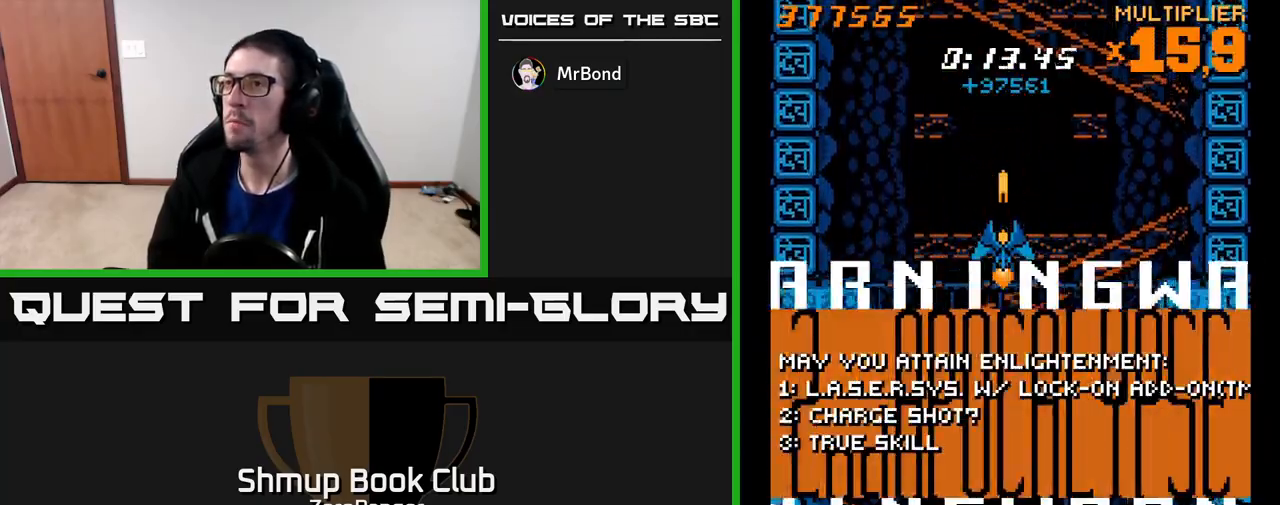
{"buttons": ["A"], "left_stick": "center", "events": []}
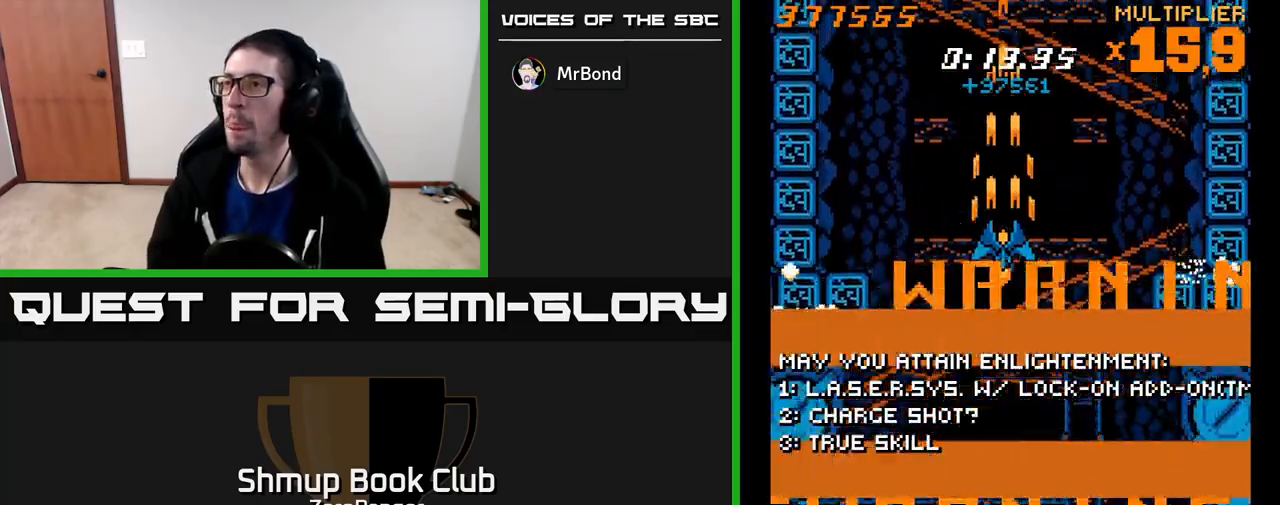
{"buttons": ["A"], "left_stick": "center", "events": []}
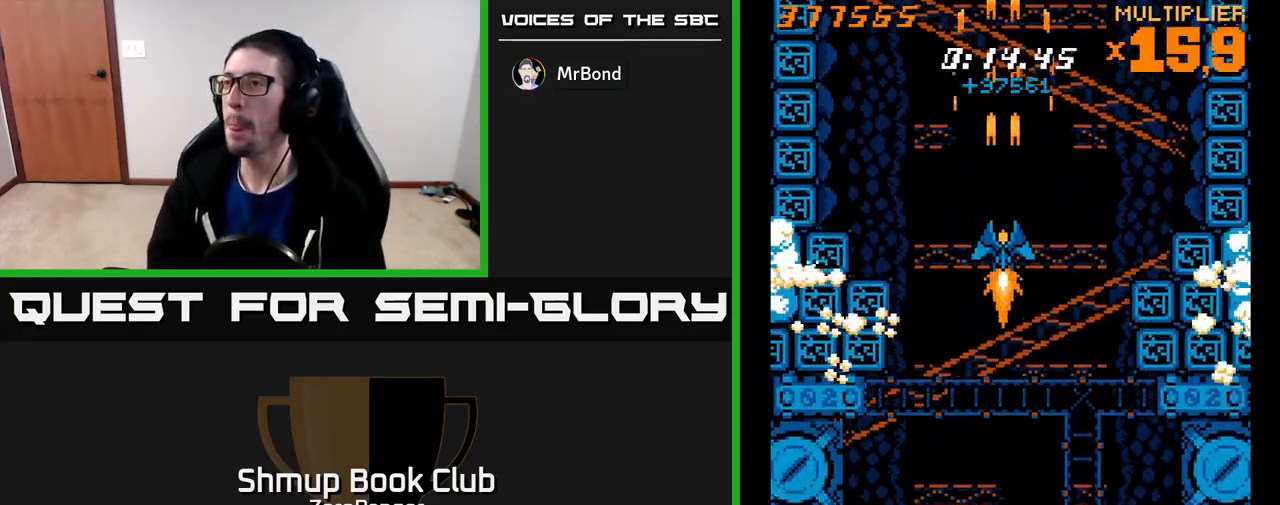
{"buttons": ["A"], "left_stick": "center", "events": [[117, "DPAD_RIGHT", "down"], [167, "DPAD_RIGHT", "up"], [200, "DPAD_UP", "down"], [433, "DPAD_UP", "up"]]}
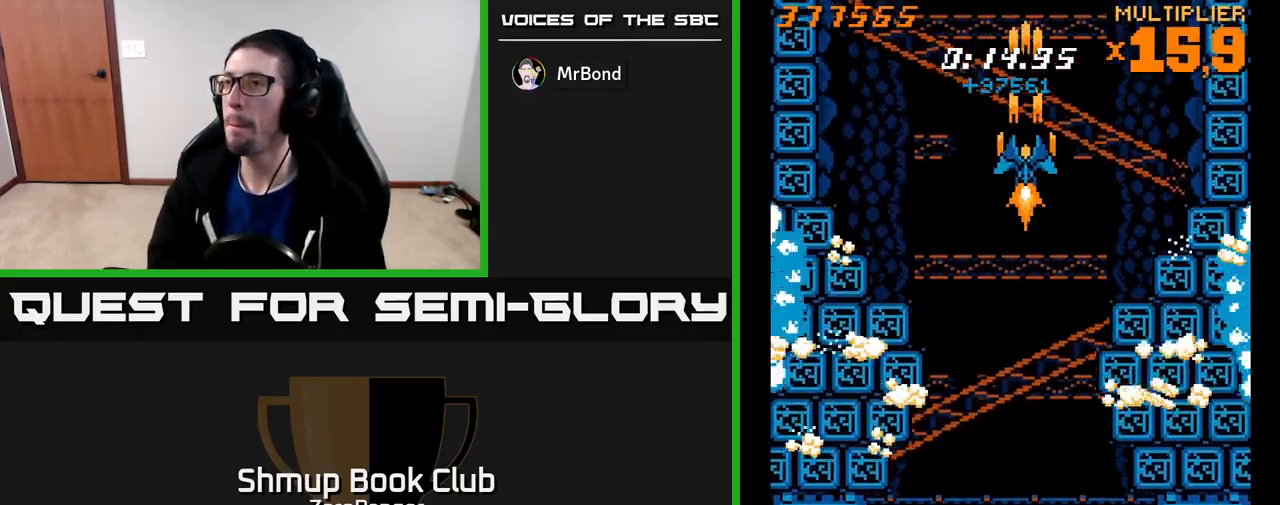
{"buttons": ["A", "DPAD_DOWN"], "left_stick": "center", "events": [[100, "DPAD_LEFT", "down"], [117, "DPAD_LEFT", "up"], [483, "DPAD_DOWN", "down"]]}
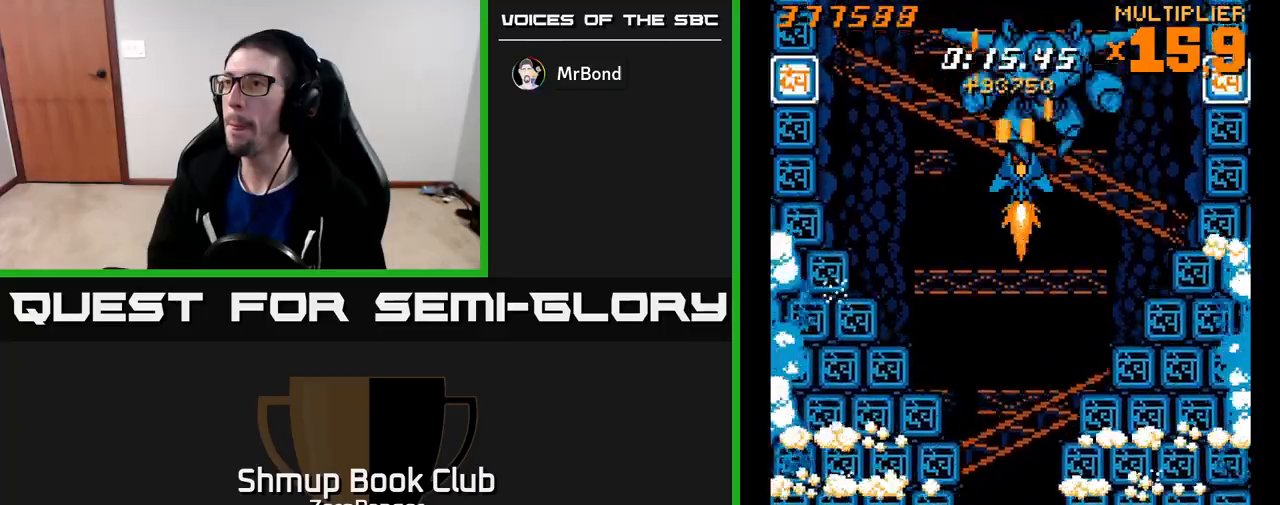
{"buttons": ["A", "DPAD_UP"], "left_stick": "center", "events": [[17, "DPAD_RIGHT", "down"], [167, "DPAD_RIGHT", "up"], [200, "DPAD_LEFT", "down"], [250, "DPAD_DOWN", "up"], [467, "DPAD_LEFT", "up"], [467, "DPAD_UP", "down"]]}
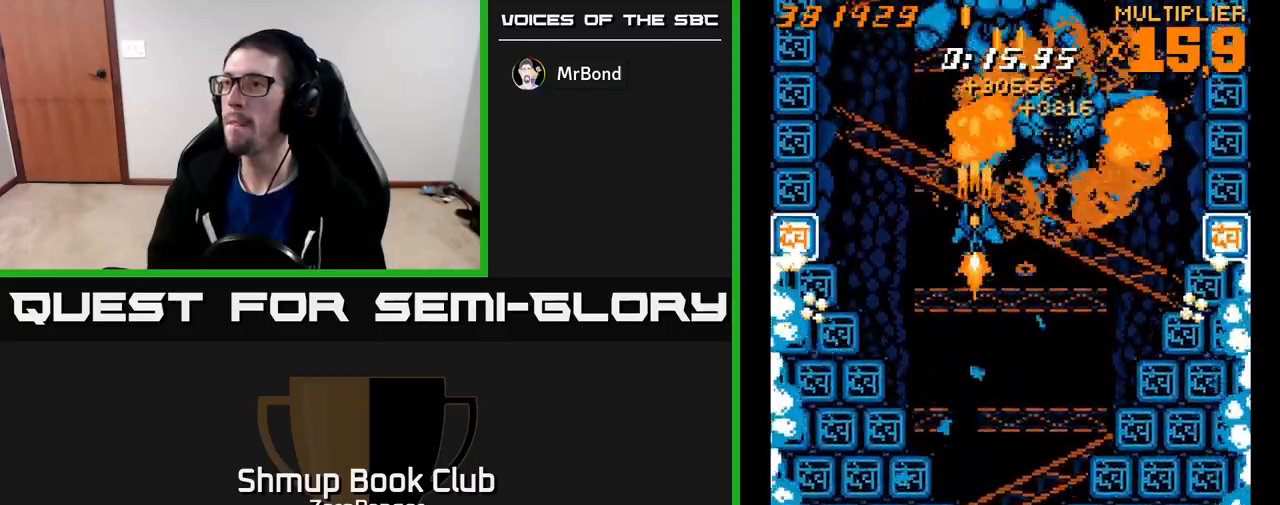
{"buttons": ["A", "DPAD_RIGHT"], "left_stick": "center", "events": [[67, "DPAD_UP", "up"], [367, "DPAD_DOWN", "down"], [400, "DPAD_RIGHT", "down"], [433, "DPAD_DOWN", "up"]]}
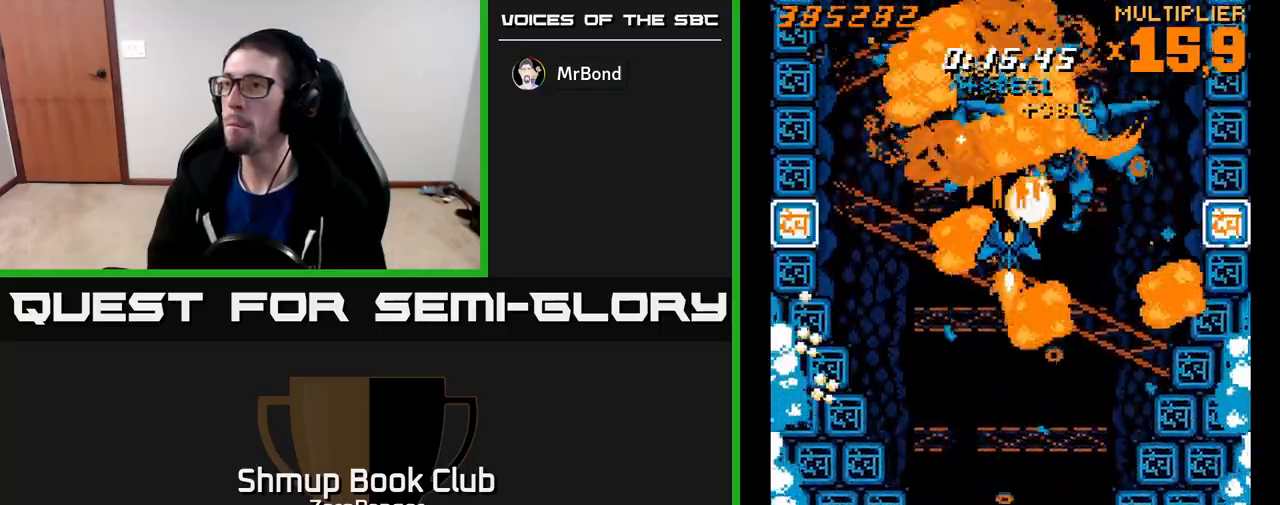
{"buttons": ["A"], "left_stick": "center", "events": [[17, "DPAD_RIGHT", "up"]]}
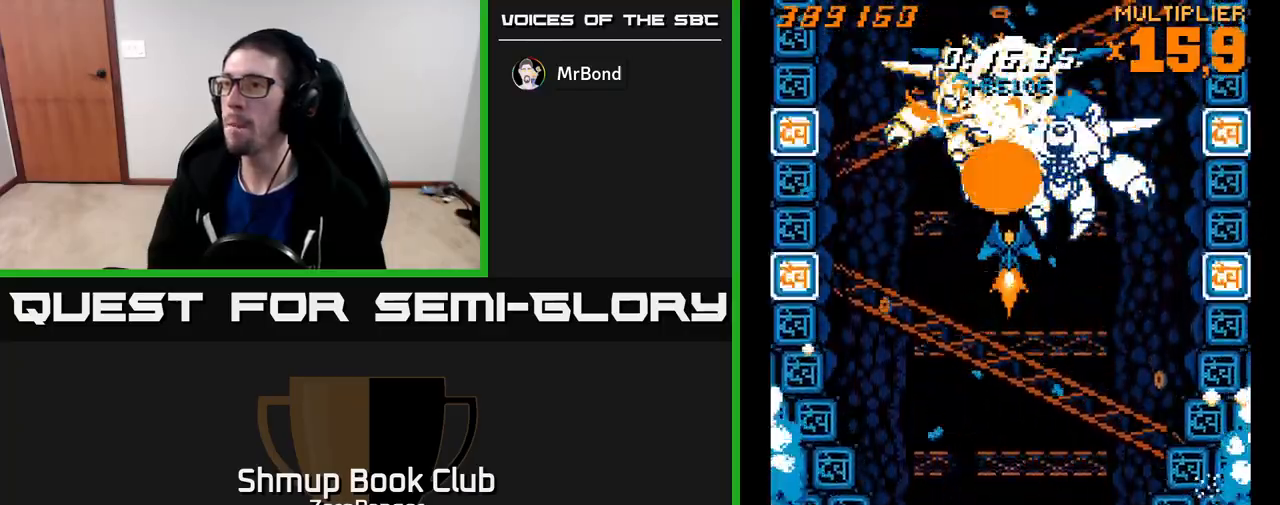
{"buttons": ["A", "DPAD_RIGHT"], "left_stick": "center", "events": [[500, "DPAD_RIGHT", "down"]]}
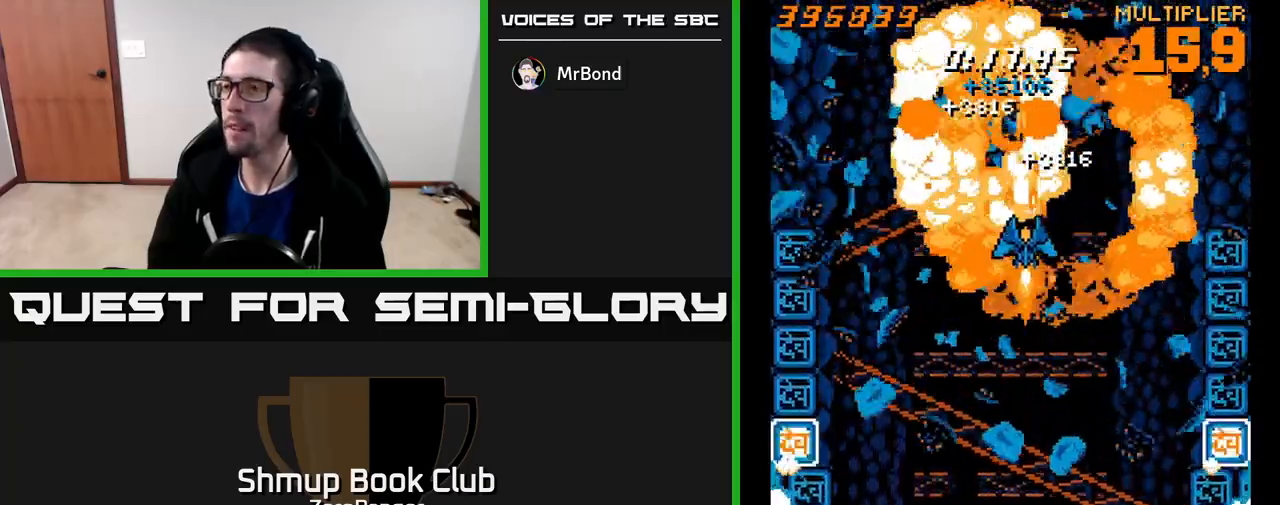
{"buttons": ["A", "DPAD_DOWN"], "left_stick": "center", "events": [[67, "DPAD_DOWN", "down"], [500, "DPAD_RIGHT", "up"]]}
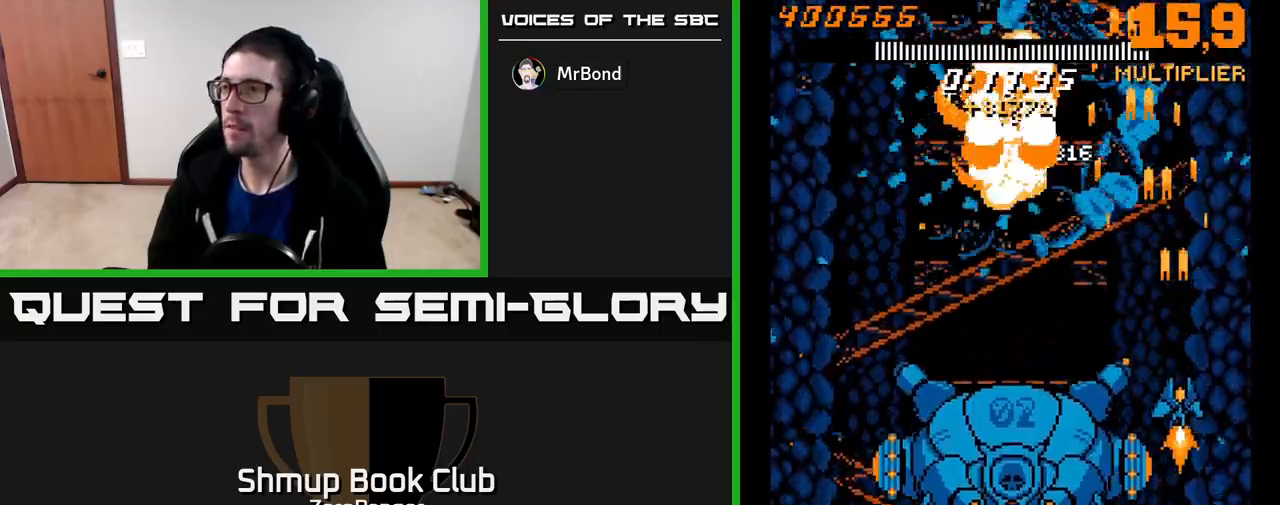
{"buttons": ["A", "DPAD_UP"], "left_stick": "center", "events": [[250, "DPAD_DOWN", "up"], [283, "DPAD_UP", "down"]]}
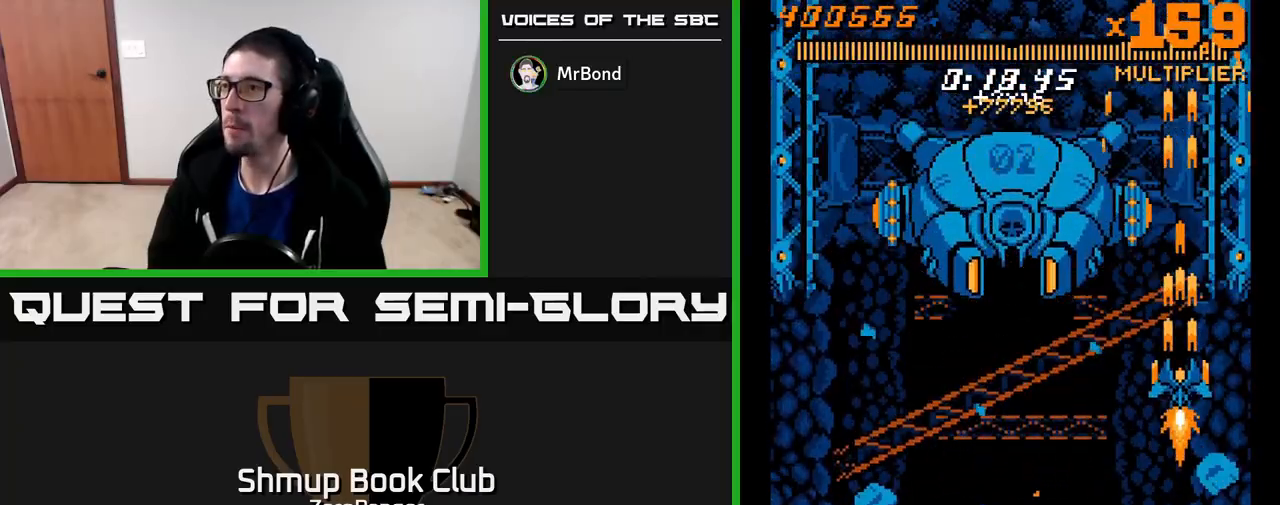
{"buttons": ["A"], "left_stick": "center", "events": [[350, "DPAD_UP", "up"]]}